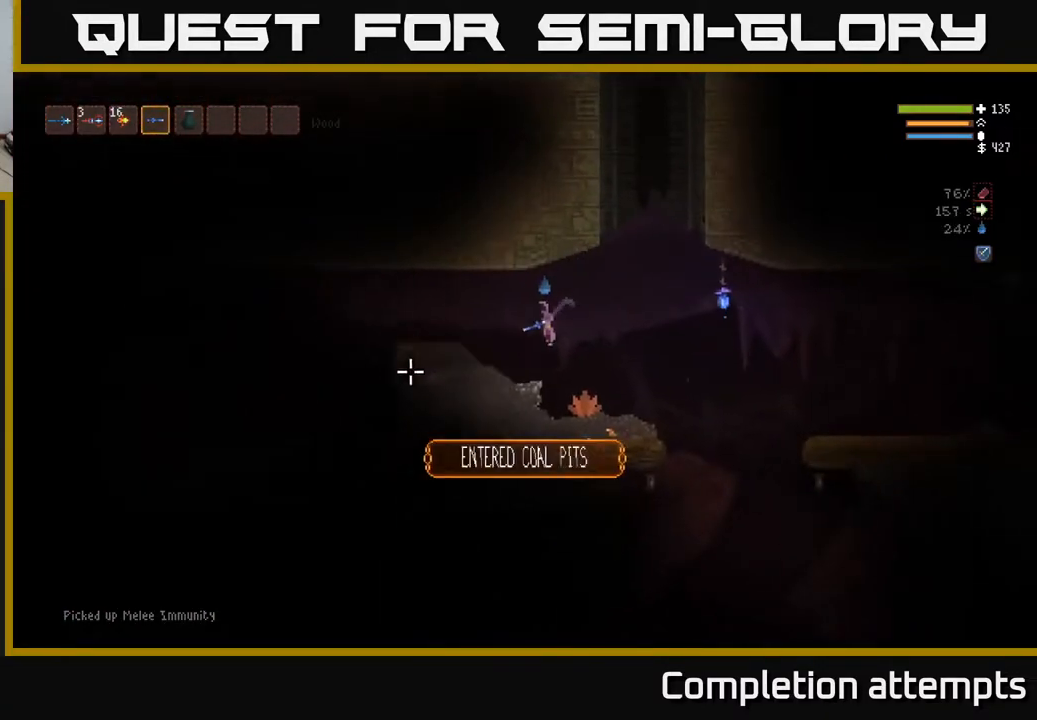
Gameplay with a controller (Xbox layout); each line is a JSON object with the inputs held at the frame after it. "events" lists button and stick changes between this image and that frame as [ms after this image, input, new state], when the widget could be followed in between.
{"buttons": [], "left_stick": "left", "right_stick": "left", "events": [[117, "L2", "up"]]}
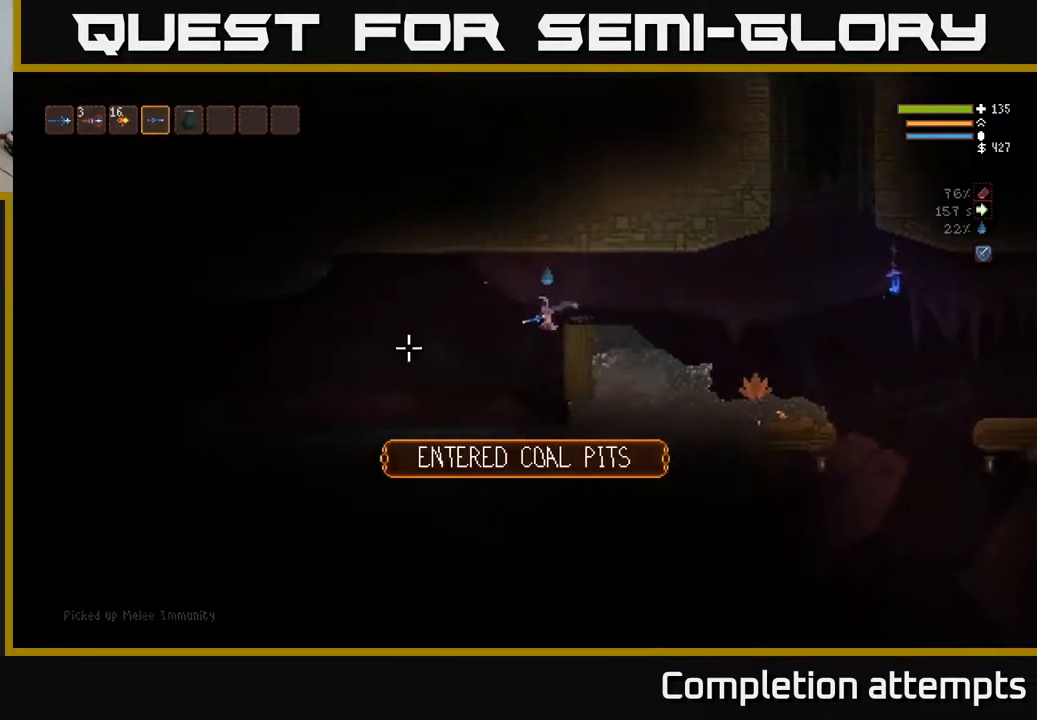
{"buttons": ["L2"], "left_stick": "left", "right_stick": "left", "events": [[367, "L2", "down"]]}
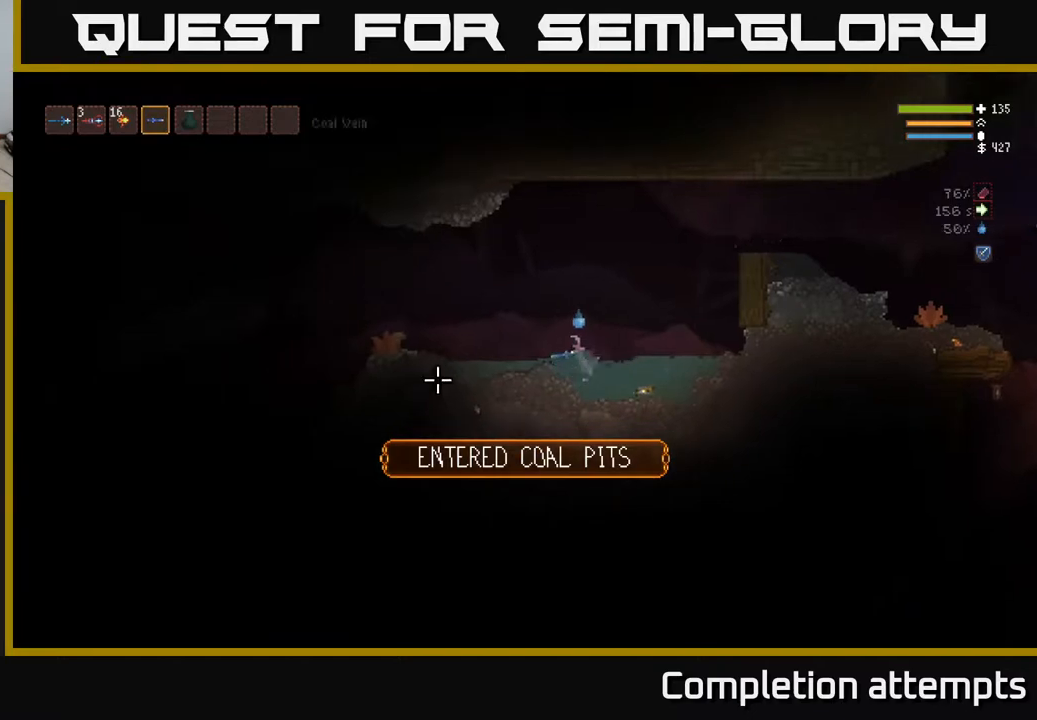
{"buttons": [], "left_stick": "left", "right_stick": "left", "events": [[50, "L2", "up"], [333, "L2", "down"], [483, "L2", "up"]]}
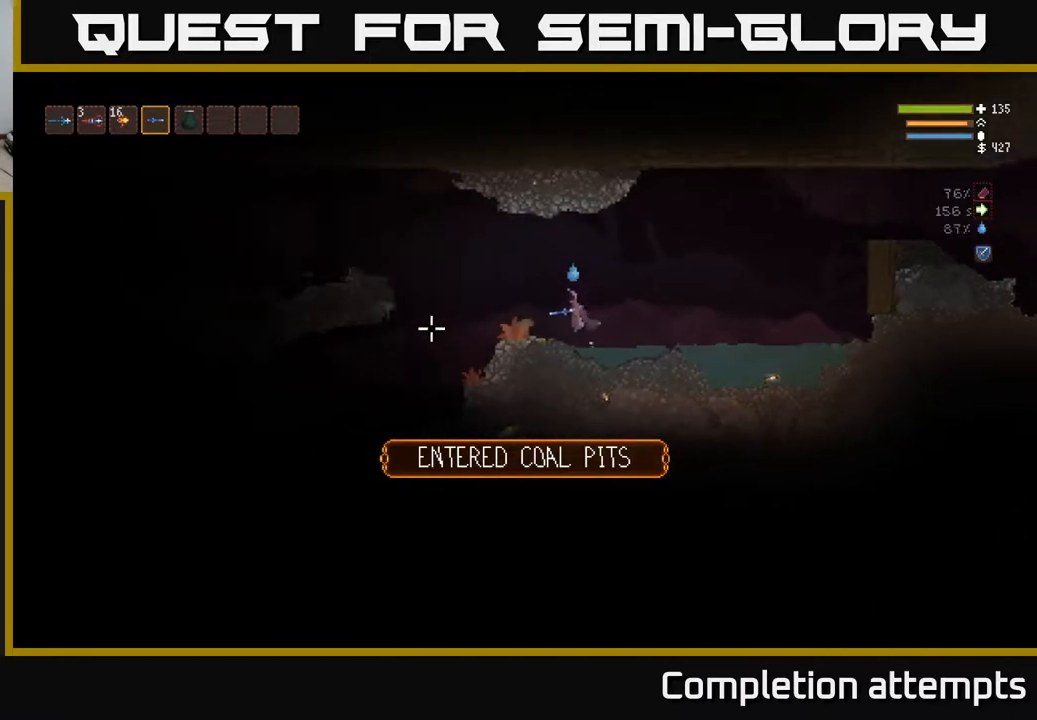
{"buttons": [], "left_stick": "left", "right_stick": "left", "events": []}
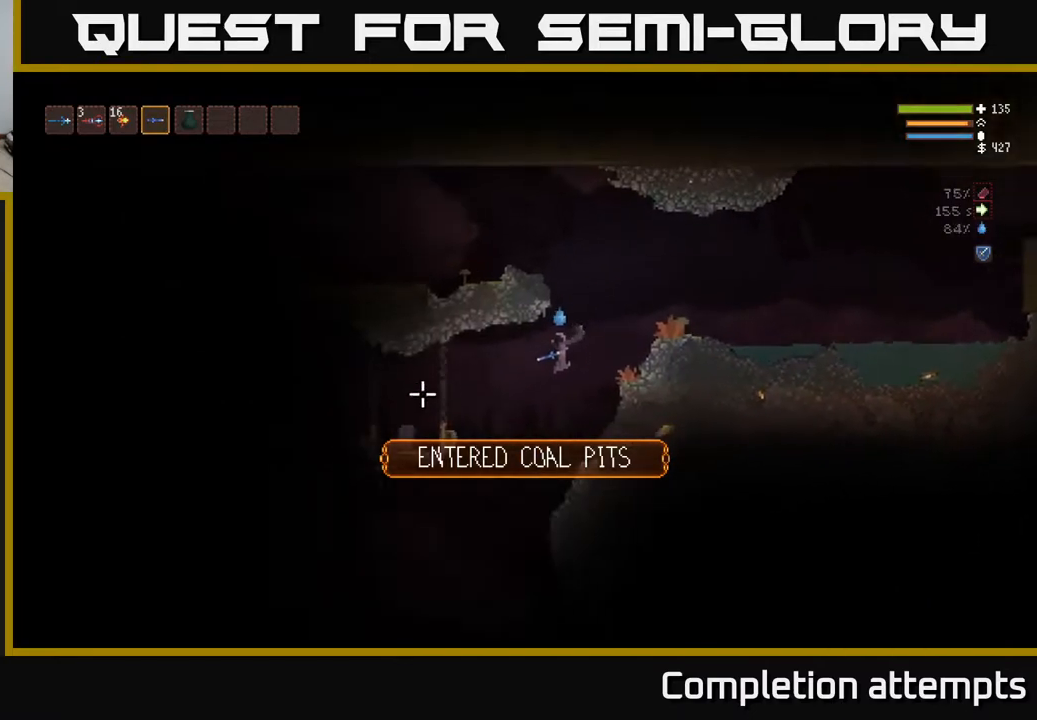
{"buttons": [], "left_stick": "left", "right_stick": "left", "events": [[83, "L2", "down"], [217, "L2", "up"], [367, "left_stick", "center"], [483, "left_stick", "left"]]}
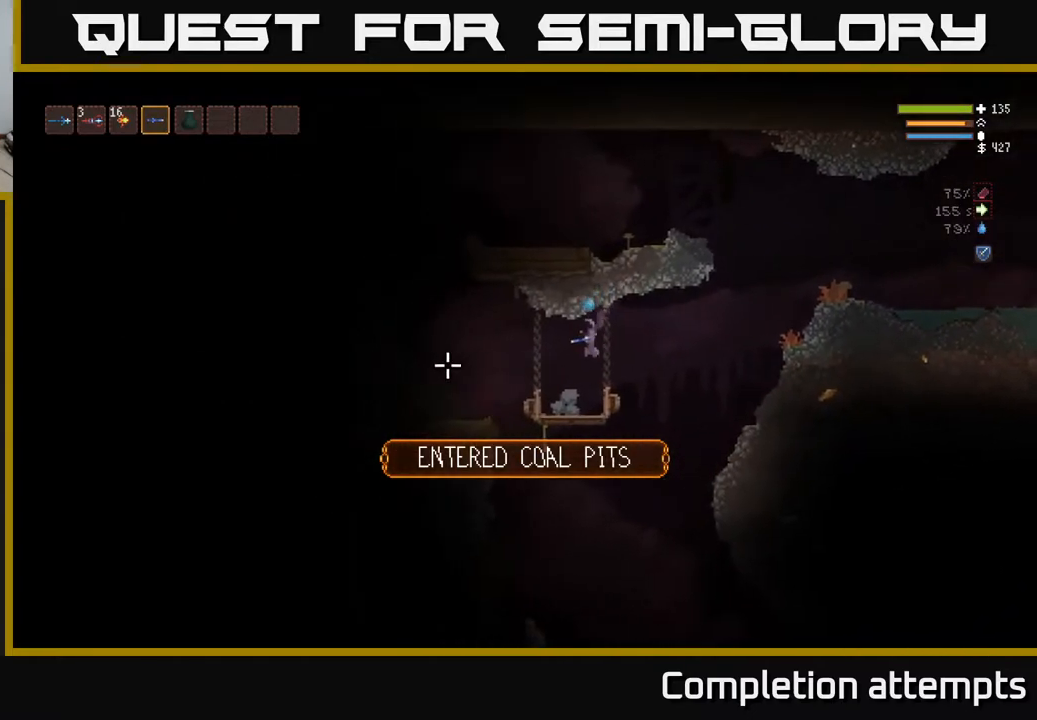
{"buttons": [], "left_stick": "right", "right_stick": "down", "events": [[217, "L2", "down"], [300, "right_stick", "down-left"], [333, "L2", "up"], [400, "right_stick", "down"], [500, "left_stick", "right"]]}
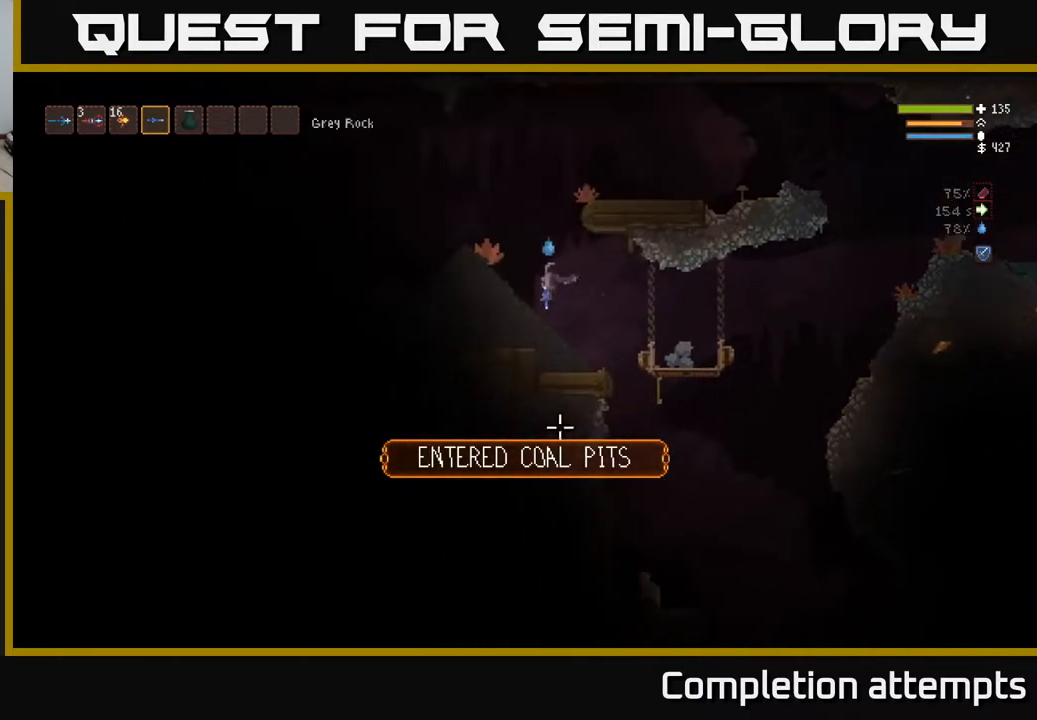
{"buttons": ["R2"], "left_stick": "center", "right_stick": "down", "events": [[433, "left_stick", "center"], [450, "R2", "down"]]}
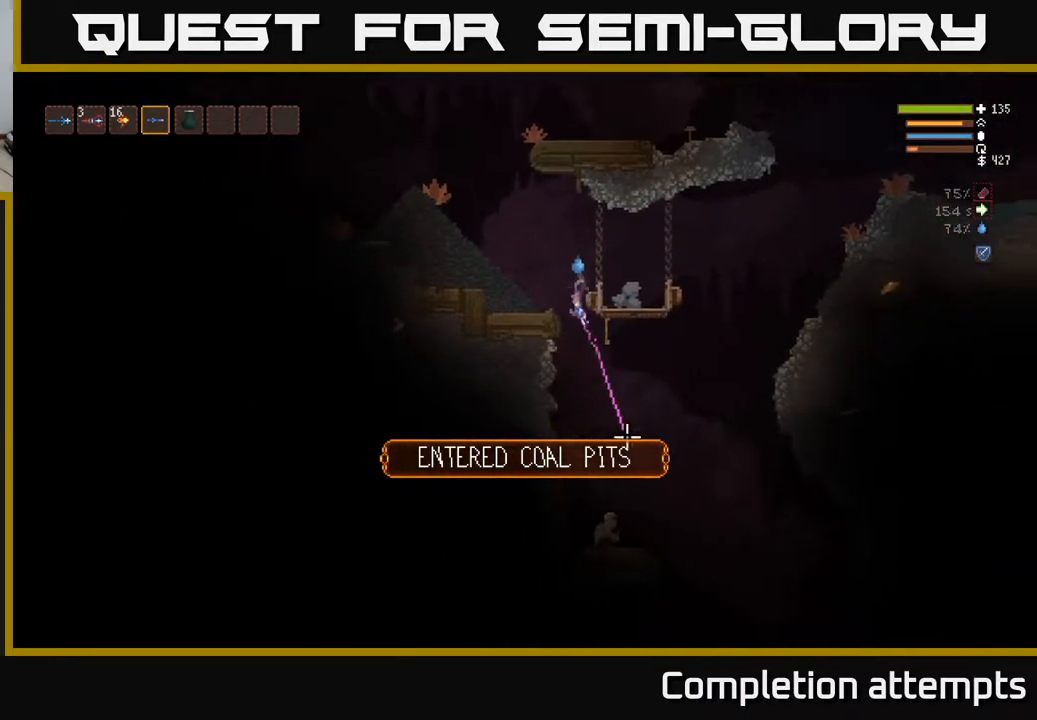
{"buttons": ["R2"], "left_stick": "center", "right_stick": "down", "events": [[50, "R2", "up"], [233, "L2", "down"], [333, "R2", "down"], [350, "L2", "up"]]}
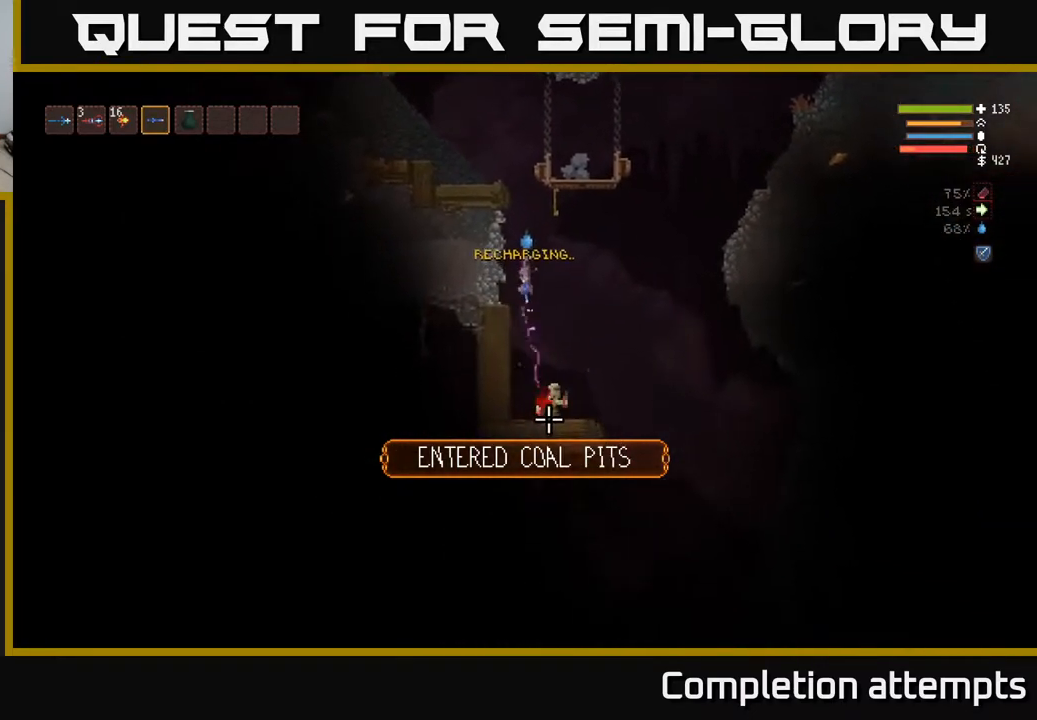
{"buttons": ["R2"], "left_stick": "center", "right_stick": "down", "events": [[217, "L2", "down"], [317, "L2", "up"]]}
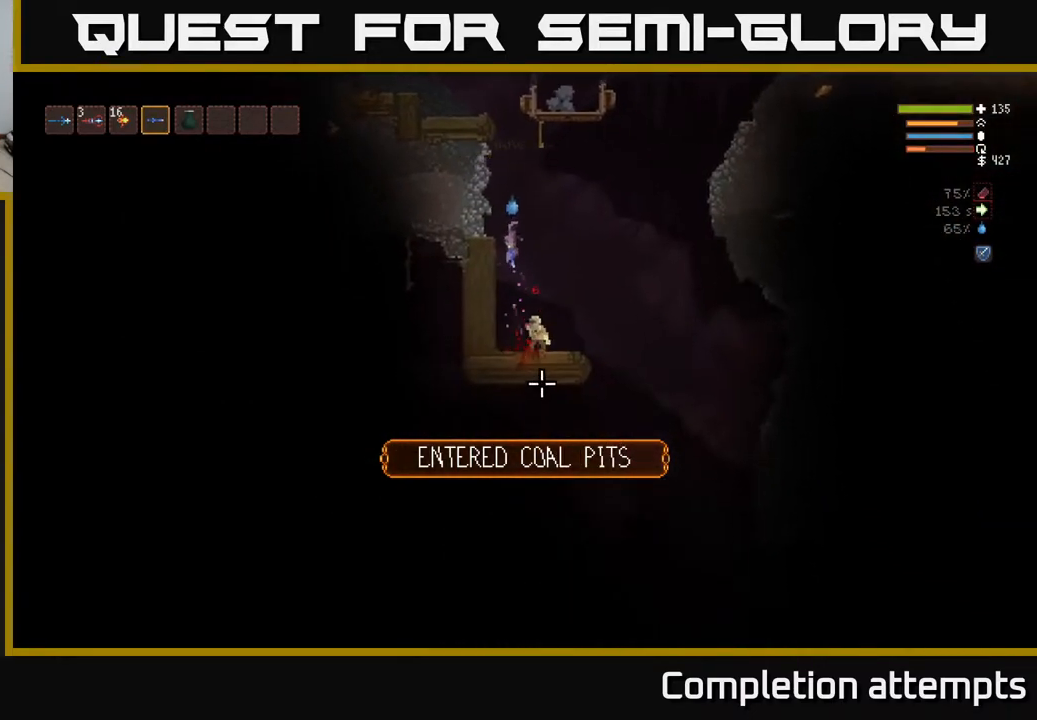
{"buttons": ["L2", "R2"], "left_stick": "center", "right_stick": "down", "events": [[133, "L2", "down"], [233, "L2", "up"], [400, "L2", "down"]]}
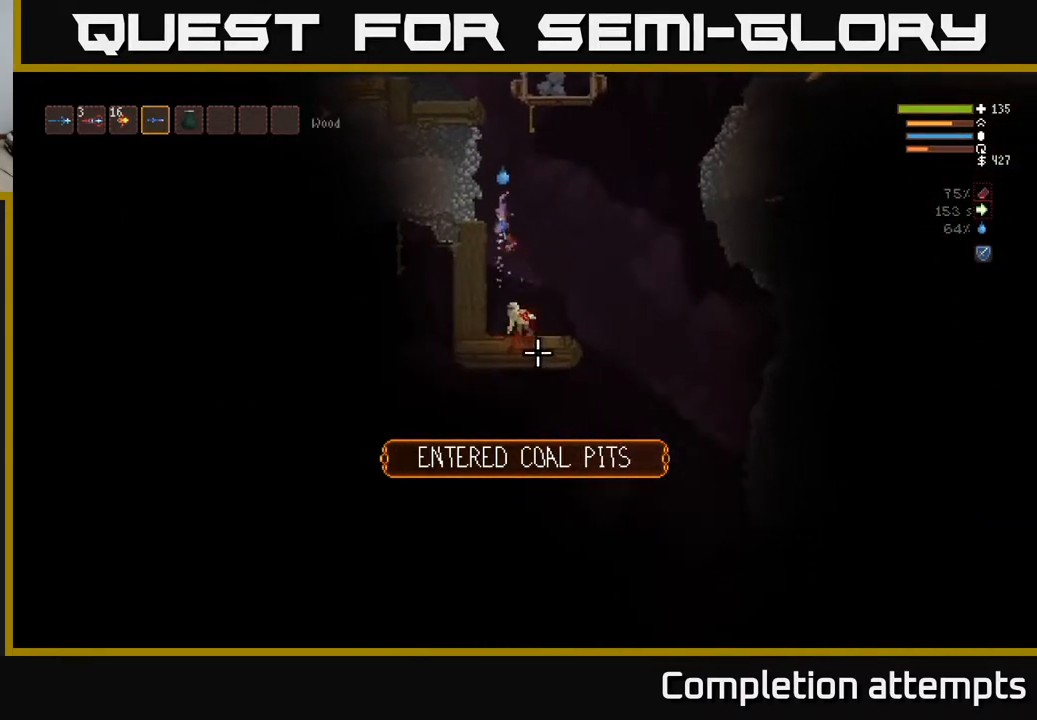
{"buttons": ["L2", "R2"], "left_stick": "center", "right_stick": "down", "events": []}
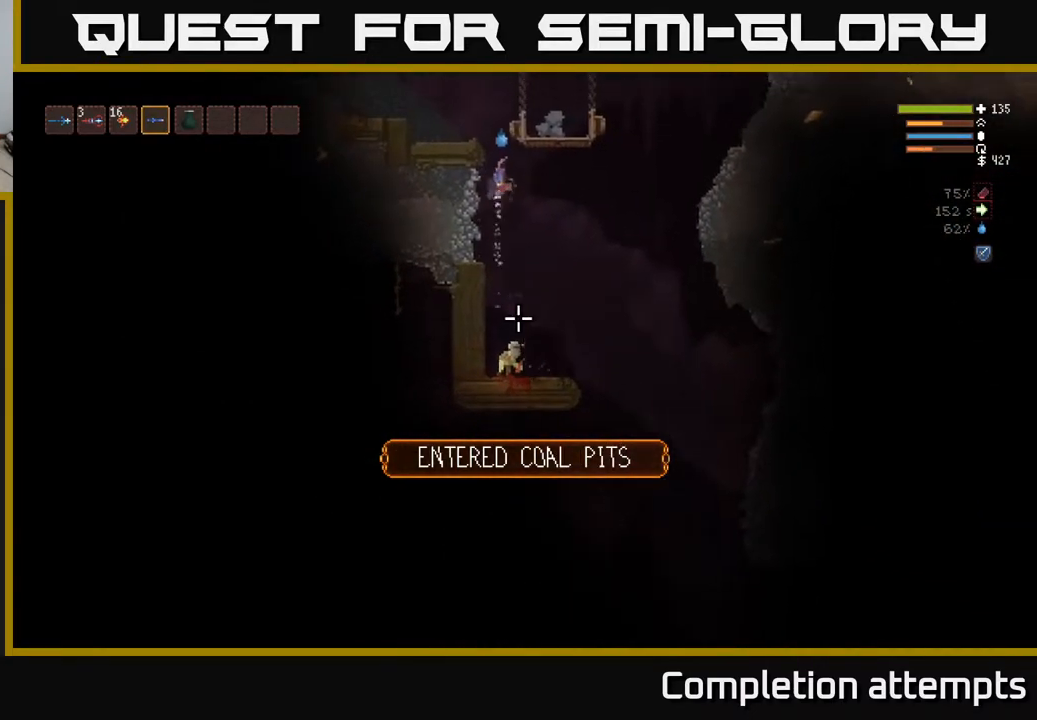
{"buttons": ["L2"], "left_stick": "left", "right_stick": "down", "events": [[50, "R2", "up"], [117, "left_stick", "left"], [300, "left_stick", "center"], [500, "left_stick", "left"]]}
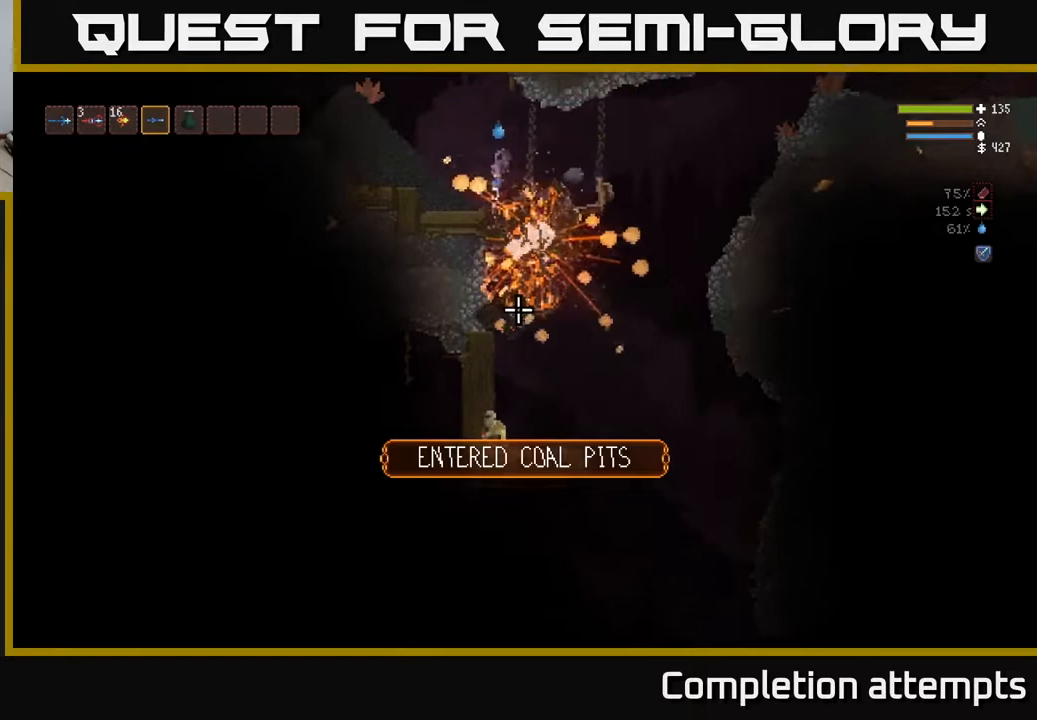
{"buttons": [], "left_stick": "center", "right_stick": "down", "events": [[50, "L2", "up"], [150, "left_stick", "center"]]}
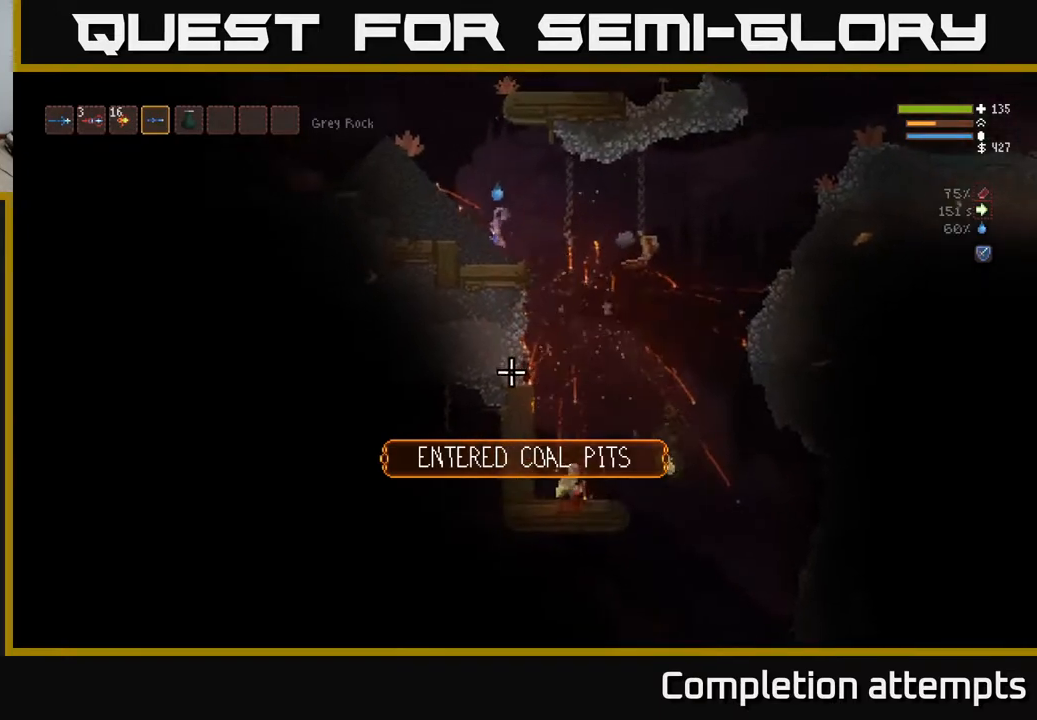
{"buttons": [], "left_stick": "center", "right_stick": "down", "events": [[117, "left_stick", "right"], [200, "left_stick", "center"]]}
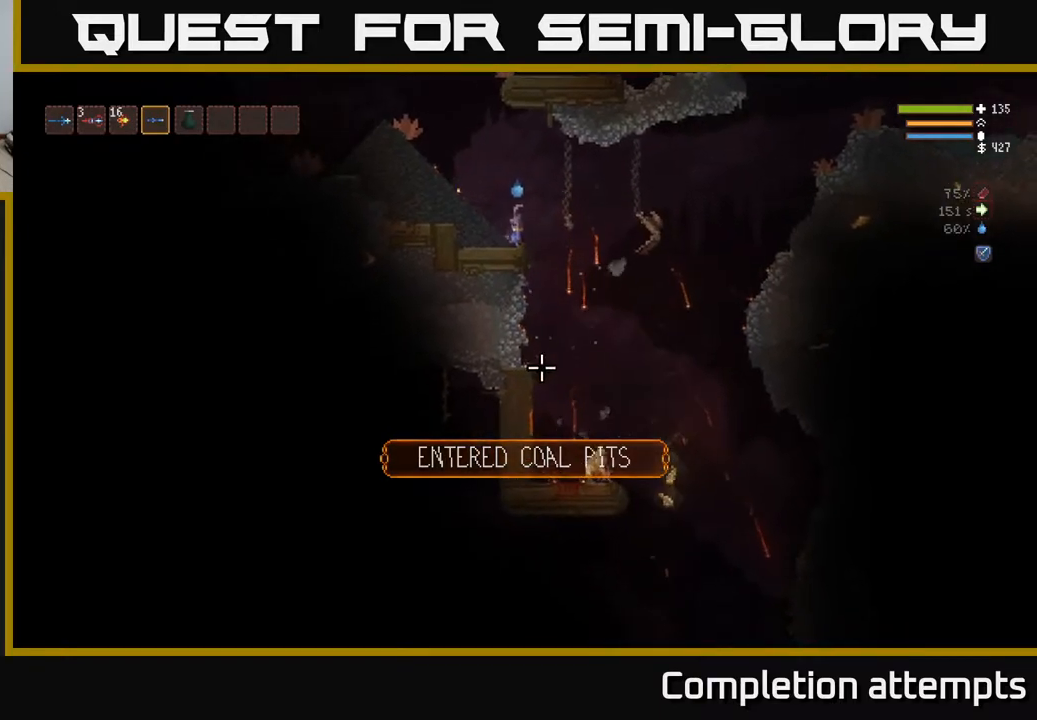
{"buttons": [], "left_stick": "right", "right_stick": "down", "events": [[283, "left_stick", "right"]]}
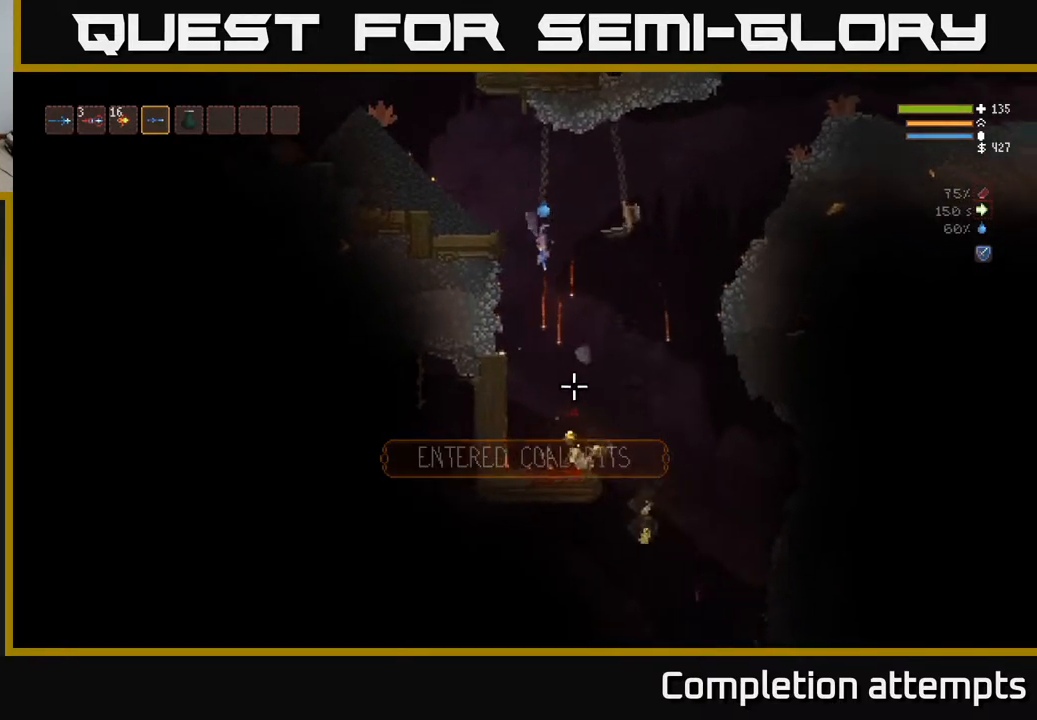
{"buttons": ["L2"], "left_stick": "right", "right_stick": "down", "events": [[217, "left_stick", "center"], [267, "left_stick", "left"], [433, "left_stick", "center"], [483, "L2", "down"], [483, "left_stick", "right"]]}
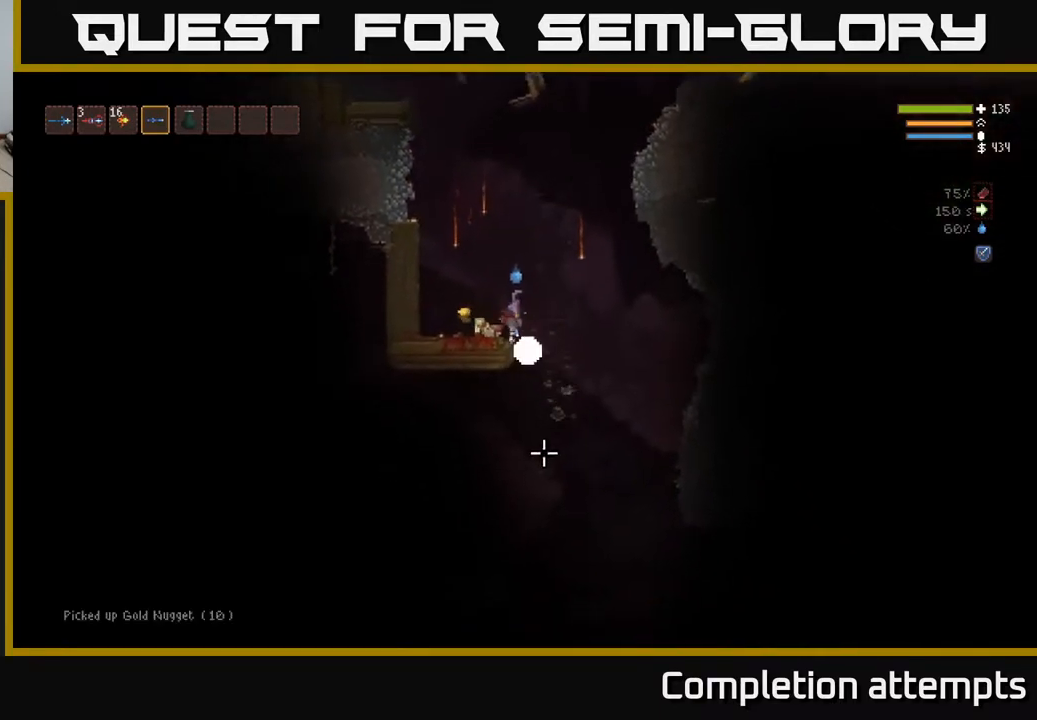
{"buttons": [], "left_stick": "left", "right_stick": "down", "events": [[150, "L2", "up"], [150, "left_stick", "center"], [200, "left_stick", "left"], [317, "L2", "down"], [467, "L2", "up"]]}
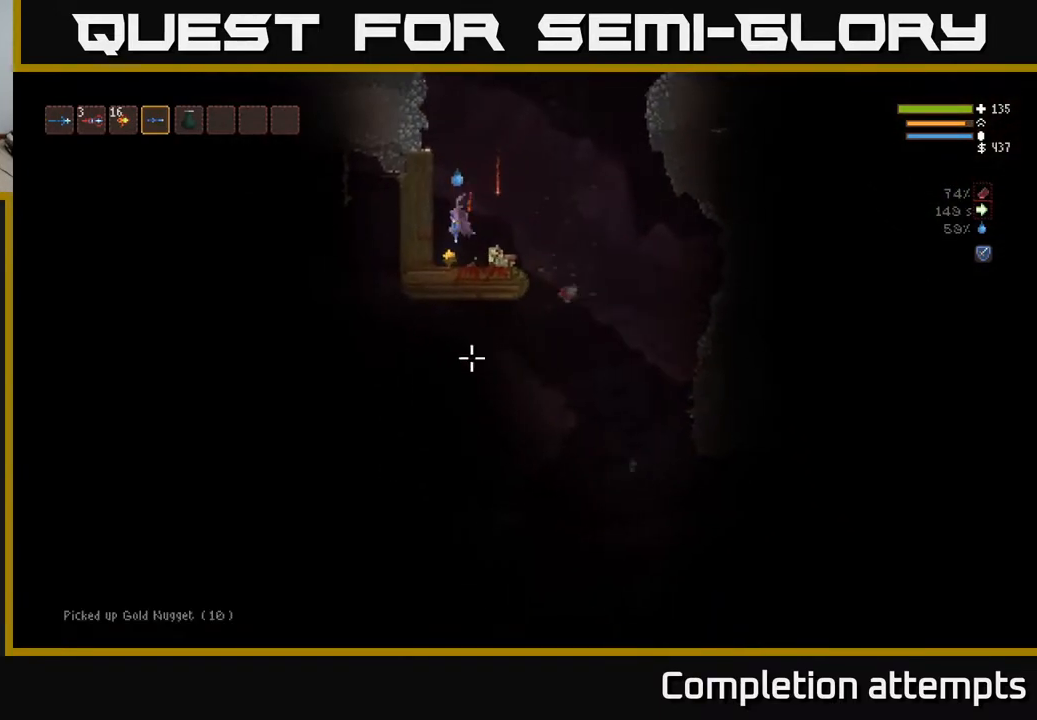
{"buttons": [], "left_stick": "right", "right_stick": "down", "events": [[67, "left_stick", "center"], [117, "left_stick", "right"]]}
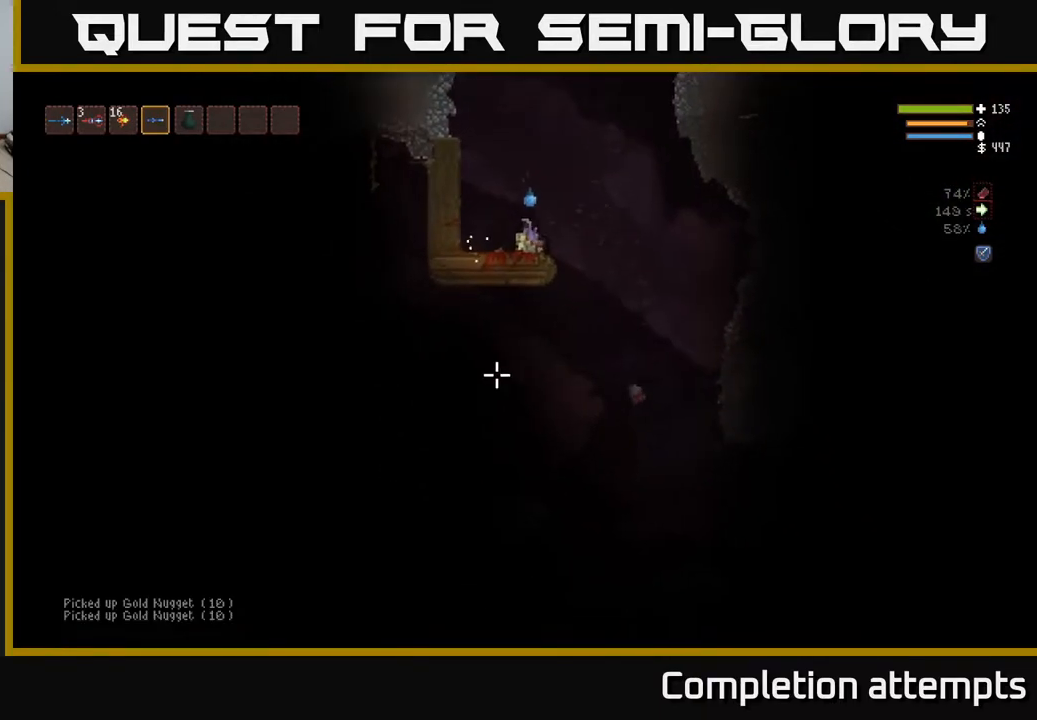
{"buttons": ["L2"], "left_stick": "right", "right_stick": "down-left", "events": [[67, "right_stick", "down-left"], [383, "L2", "down"]]}
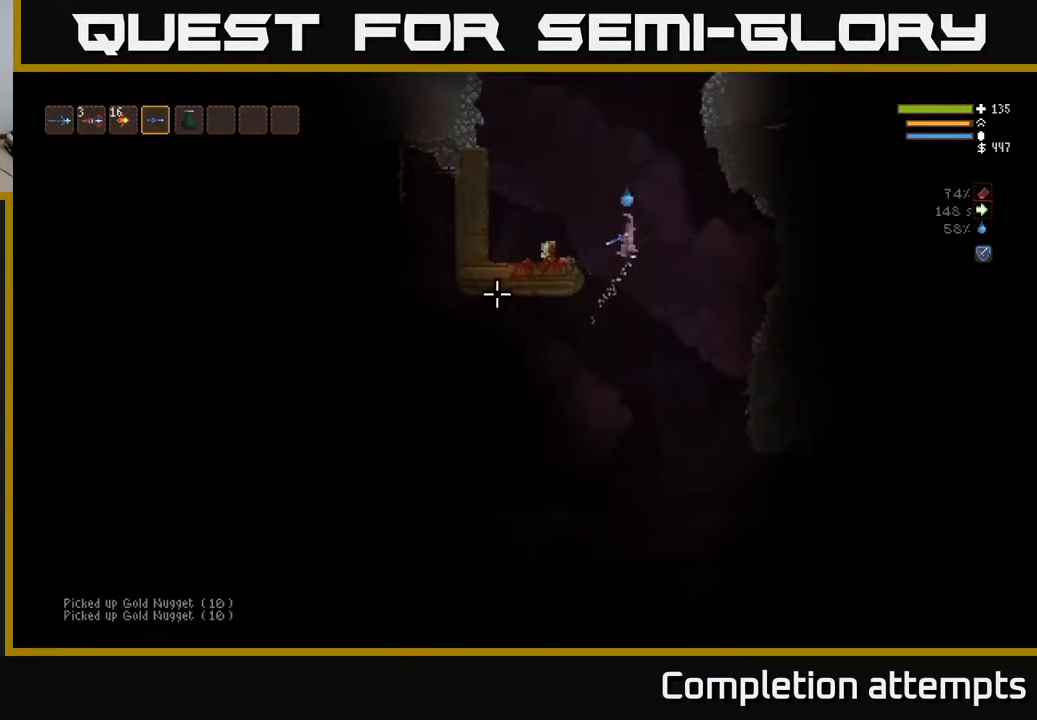
{"buttons": [], "left_stick": "left", "right_stick": "left", "events": [[33, "L2", "up"], [233, "left_stick", "center"], [300, "left_stick", "left"], [317, "right_stick", "left"]]}
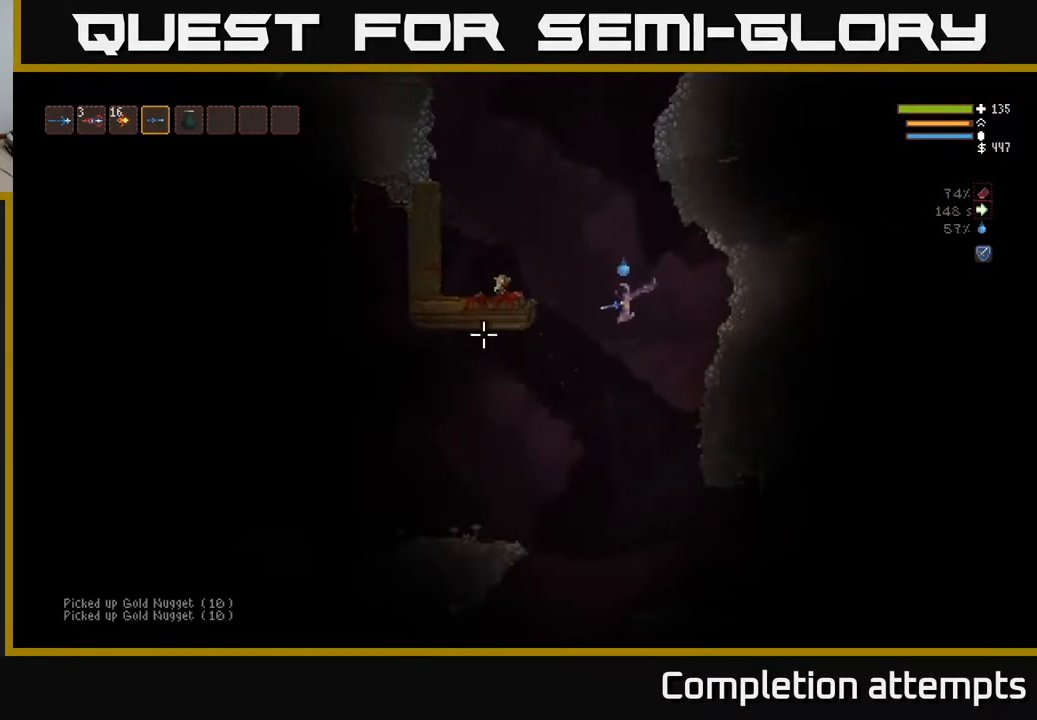
{"buttons": [], "left_stick": "left", "right_stick": "left", "events": []}
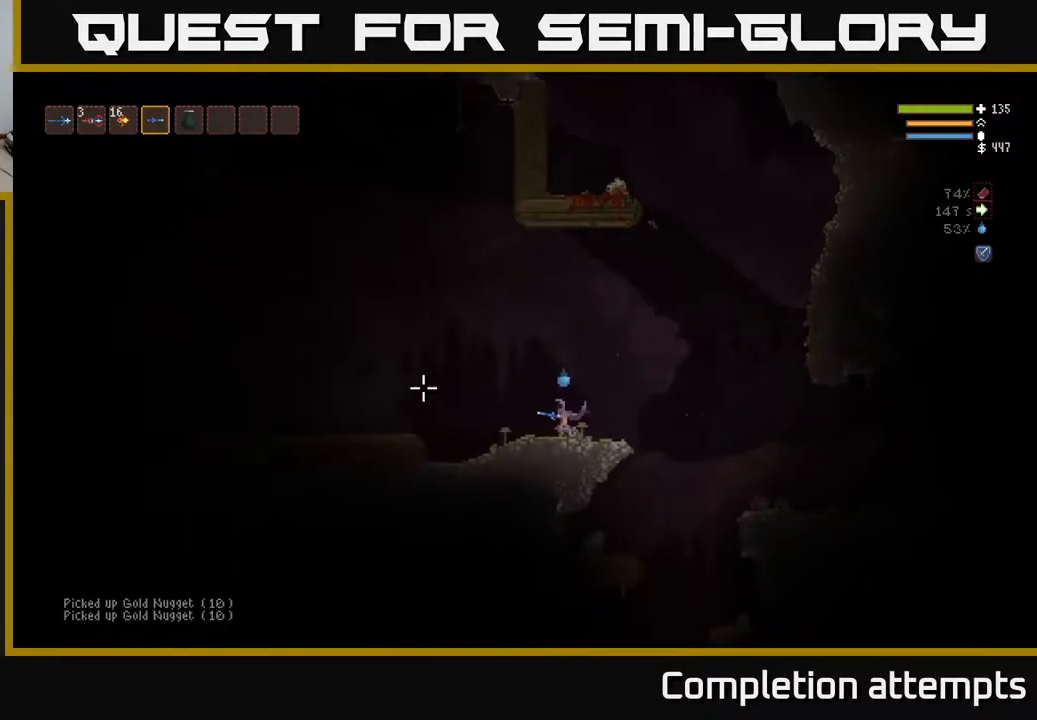
{"buttons": [], "left_stick": "left", "right_stick": "left", "events": [[117, "L2", "down"], [250, "L2", "up"]]}
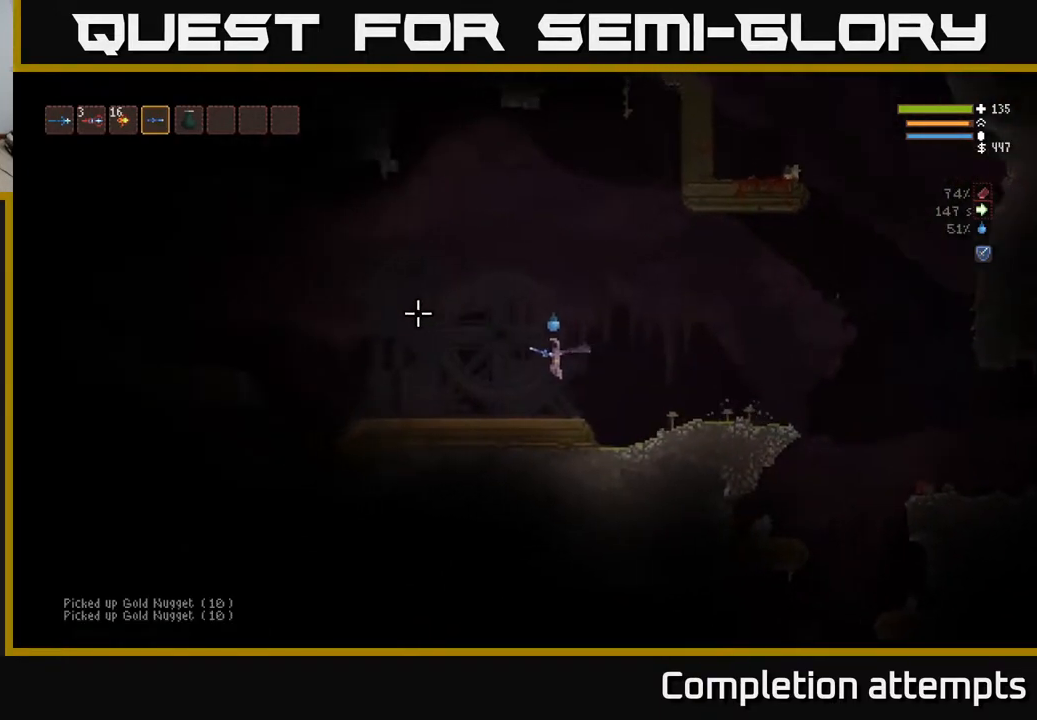
{"buttons": ["L2"], "left_stick": "left", "right_stick": "up-left", "events": [[167, "right_stick", "up-left"], [383, "L2", "down"]]}
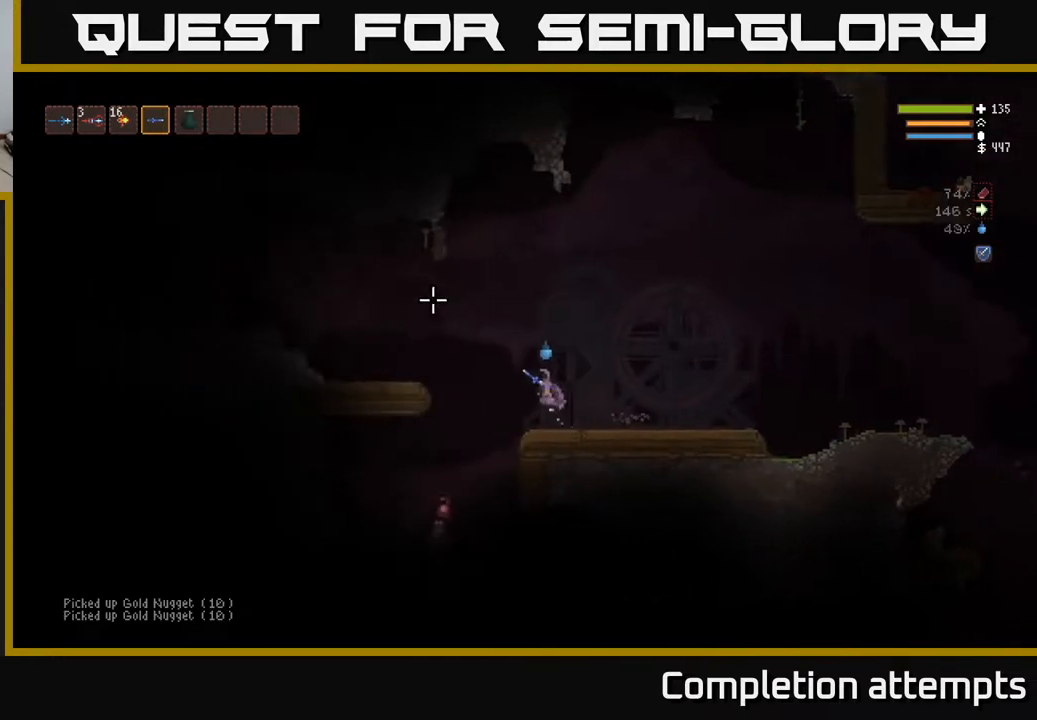
{"buttons": [], "left_stick": "right", "right_stick": "down", "events": [[300, "L2", "up"], [350, "right_stick", "down-left"], [400, "left_stick", "right"], [417, "right_stick", "down"]]}
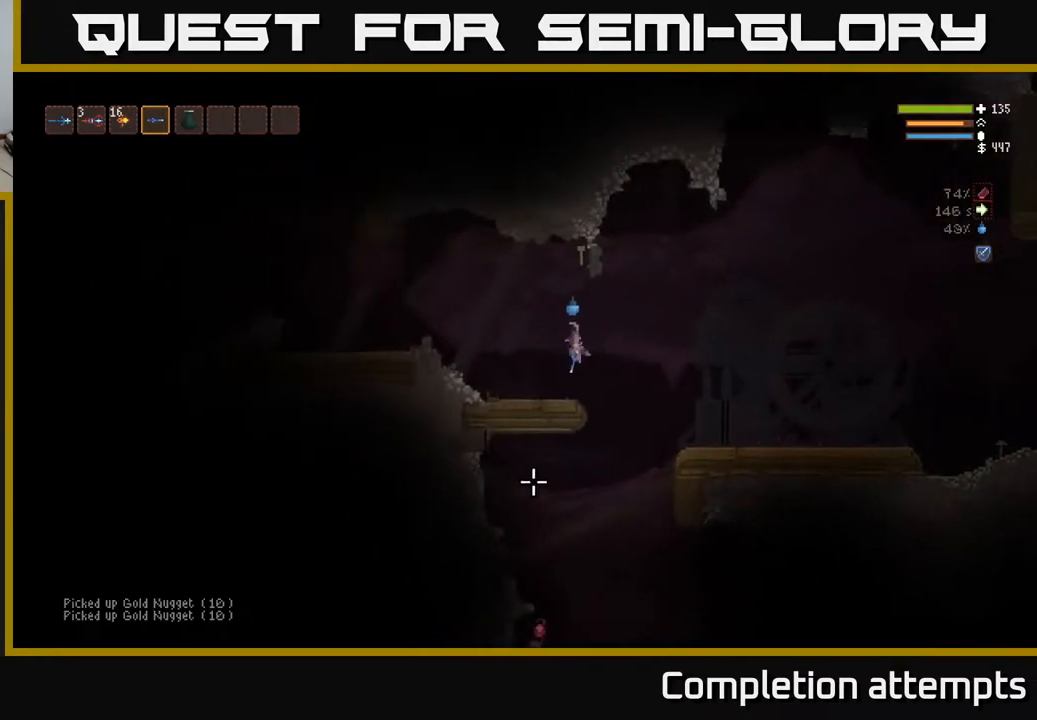
{"buttons": [], "left_stick": "center", "right_stick": "down", "events": [[267, "left_stick", "left"], [300, "R2", "down"], [417, "R2", "up"], [417, "left_stick", "center"]]}
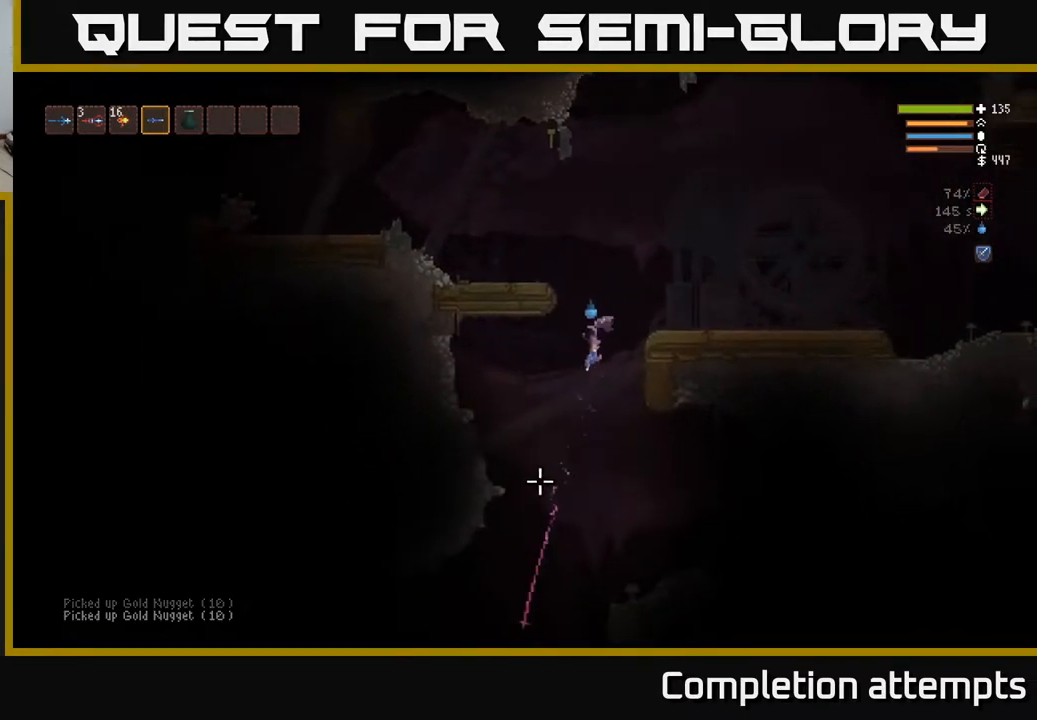
{"buttons": [], "left_stick": "center", "right_stick": "down", "events": [[183, "L2", "down"], [200, "R2", "down"], [300, "L2", "up"], [333, "R2", "up"]]}
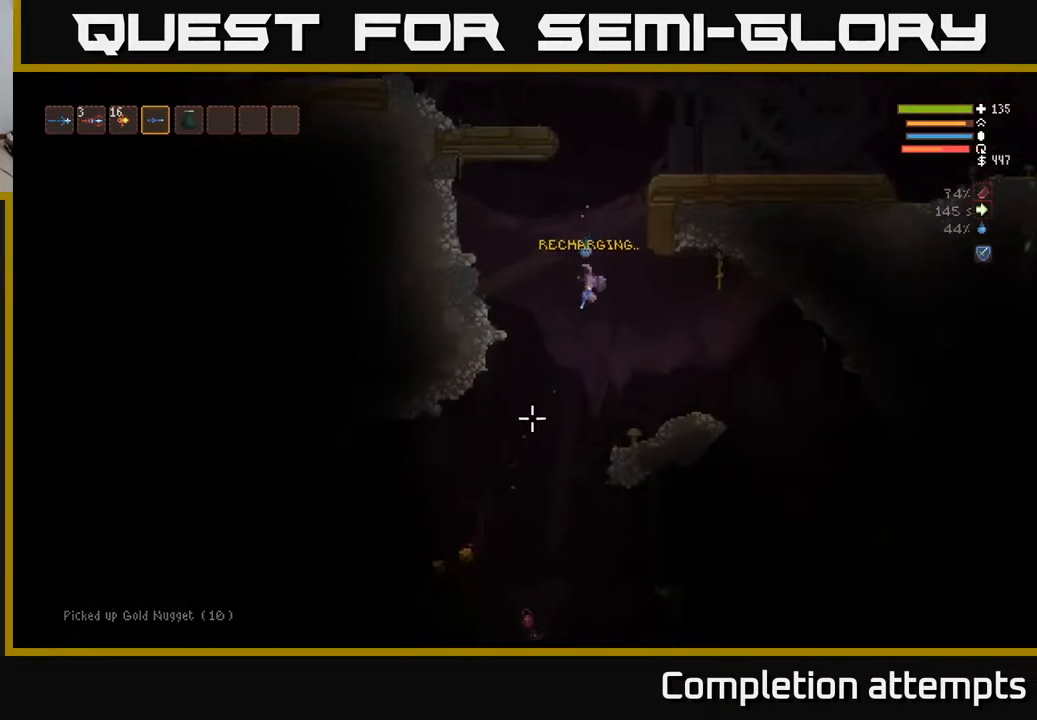
{"buttons": [], "left_stick": "left", "right_stick": "down", "events": [[17, "left_stick", "left"]]}
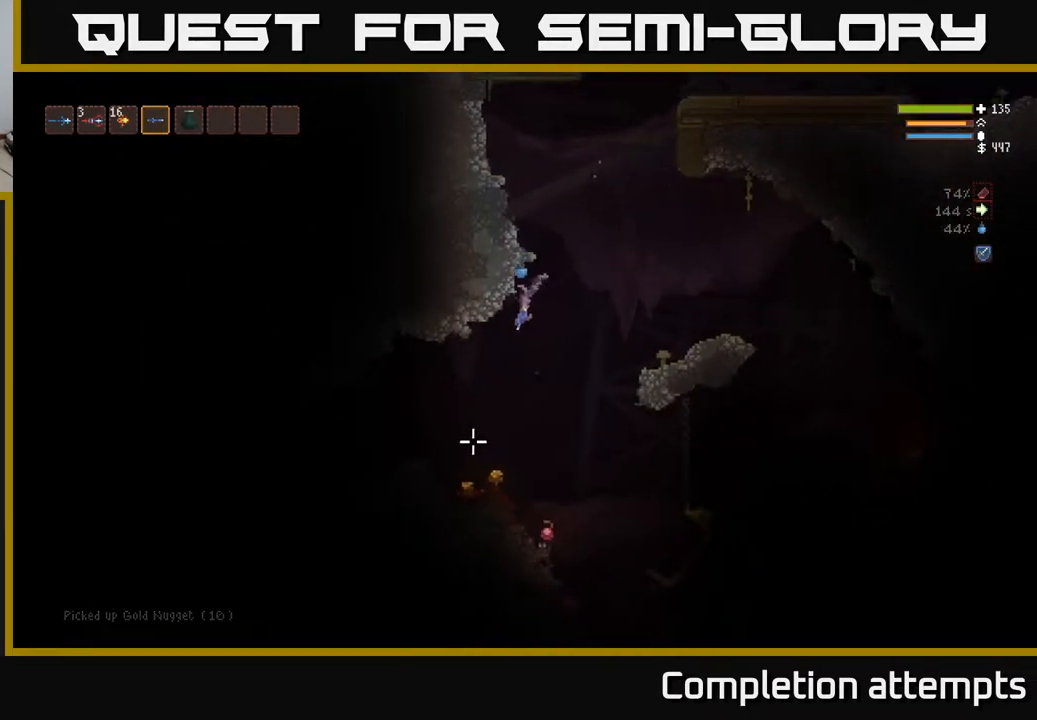
{"buttons": [], "left_stick": "right", "right_stick": "down", "events": [[83, "left_stick", "right"], [183, "left_stick", "left"], [500, "left_stick", "right"]]}
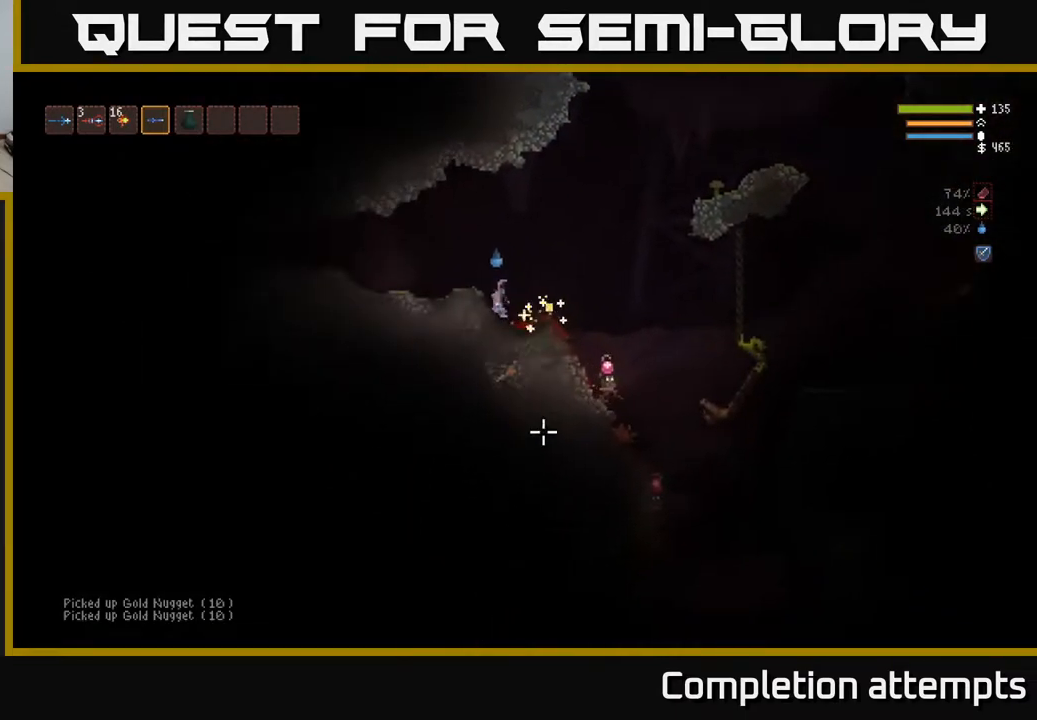
{"buttons": [], "left_stick": "center", "right_stick": "down-right", "events": [[17, "L2", "down"], [50, "right_stick", "down-right"], [233, "L2", "up"], [233, "R2", "down"], [300, "left_stick", "center"], [317, "R2", "up"]]}
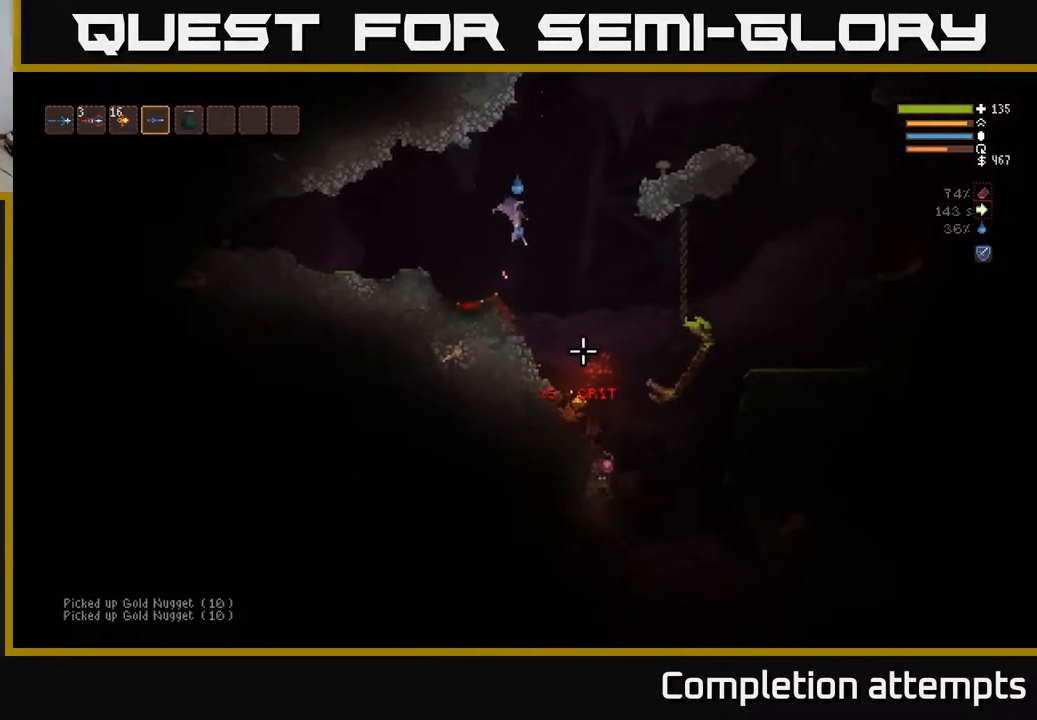
{"buttons": [], "left_stick": "right", "right_stick": "down", "events": [[200, "L2", "down"], [267, "R2", "down"], [300, "L2", "up"], [300, "right_stick", "down"], [317, "left_stick", "right"], [350, "R2", "up"]]}